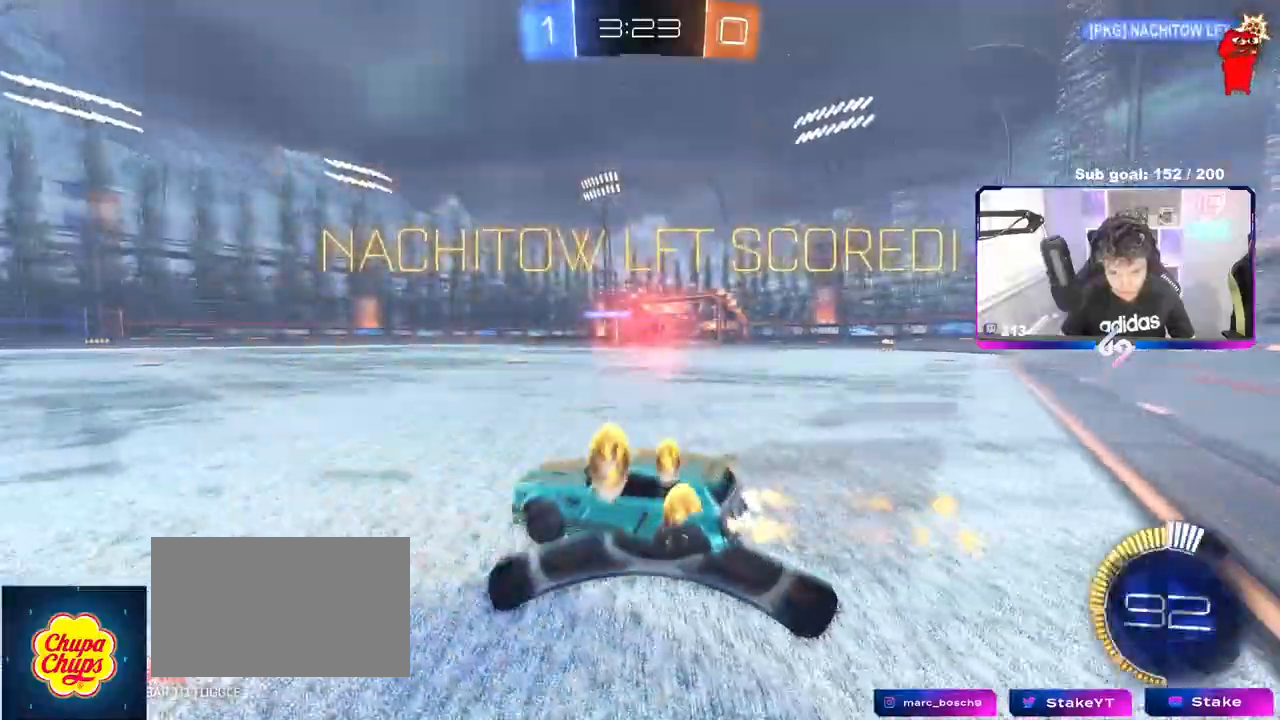
Gameplay with keyboard and mouse; each line is a JSON object with the keys and mouse buttons held at the frame after it. "events" lists presses ("down") and releases ("up") of "1", "2", "3", "4", "5", "a", "alt", "c", "caps_lock", "ctrl", "d", "e", "f", "g", "q", "r", "s", "shift", "space", "t", "tab", "v", "w", "x", "z", "mouse_left", "mouse_wheel" and "mouse_right" between this image and that frame as [ms after this image, input, new state], when the widget could be followed in between. "mouse_left", "mouse_wheel", "mouse_right" = the "left", "wheel", "right" buttons of the "mouse" list. No other keys are recorded. "wheel" means that the mouse wheel is clicked or scrolled. Not read: mouse_move.
{"keys": ["d", "w"], "mouse": ["left"], "events": [[183, "d", "up"], [233, "d", "down"]]}
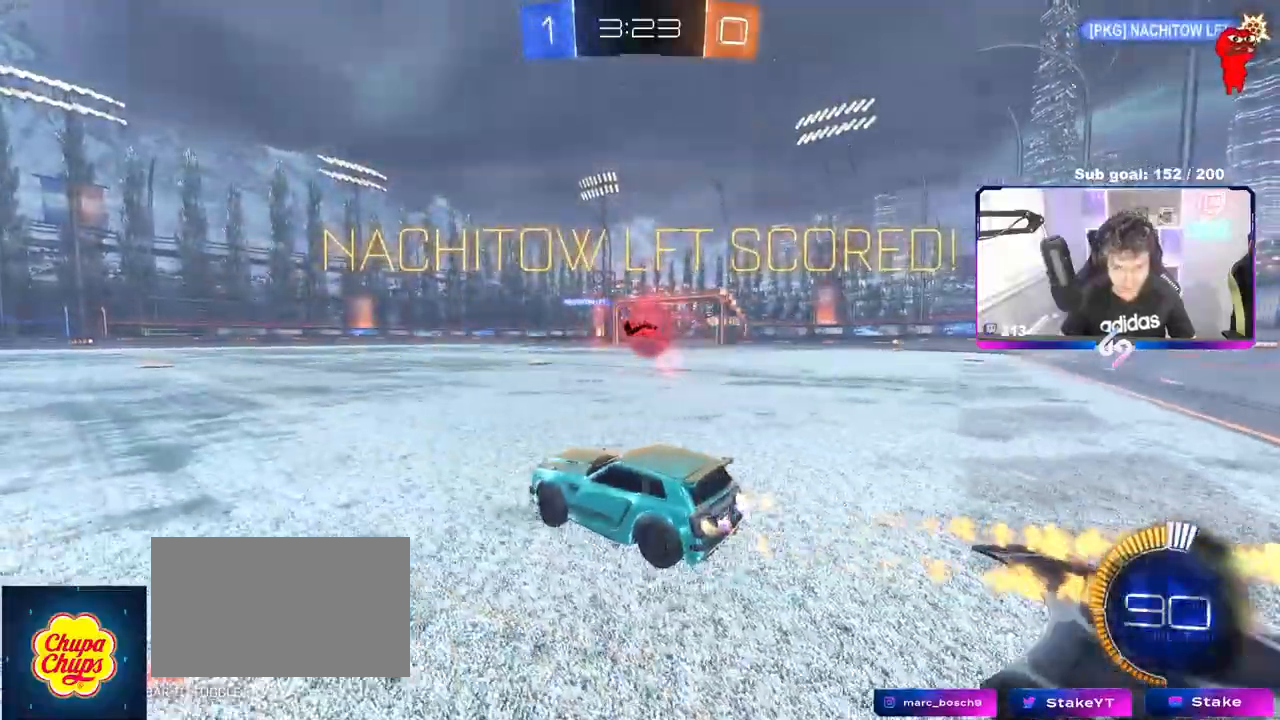
{"keys": ["a", "s", "shift"], "mouse": ["left", "right"], "events": [[200, "mouse_right", "down"], [250, "a", "down"], [300, "d", "up"], [300, "mouse_right", "up"], [300, "shift", "down"], [333, "mouse_right", "down"], [383, "s", "down"], [383, "w", "up"]]}
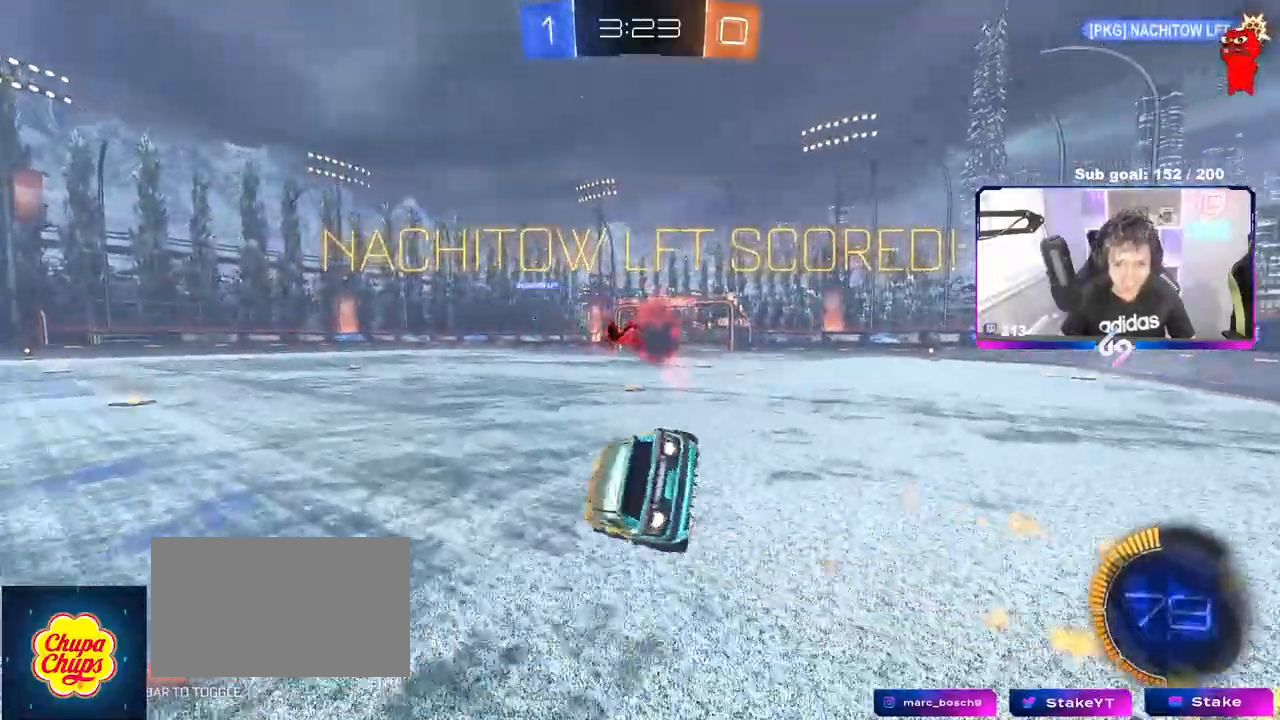
{"keys": ["a", "s", "shift"], "mouse": ["left"], "events": [[33, "mouse_right", "up"], [167, "mouse_left", "up"], [317, "s", "up"], [400, "mouse_left", "down"], [400, "s", "down"]]}
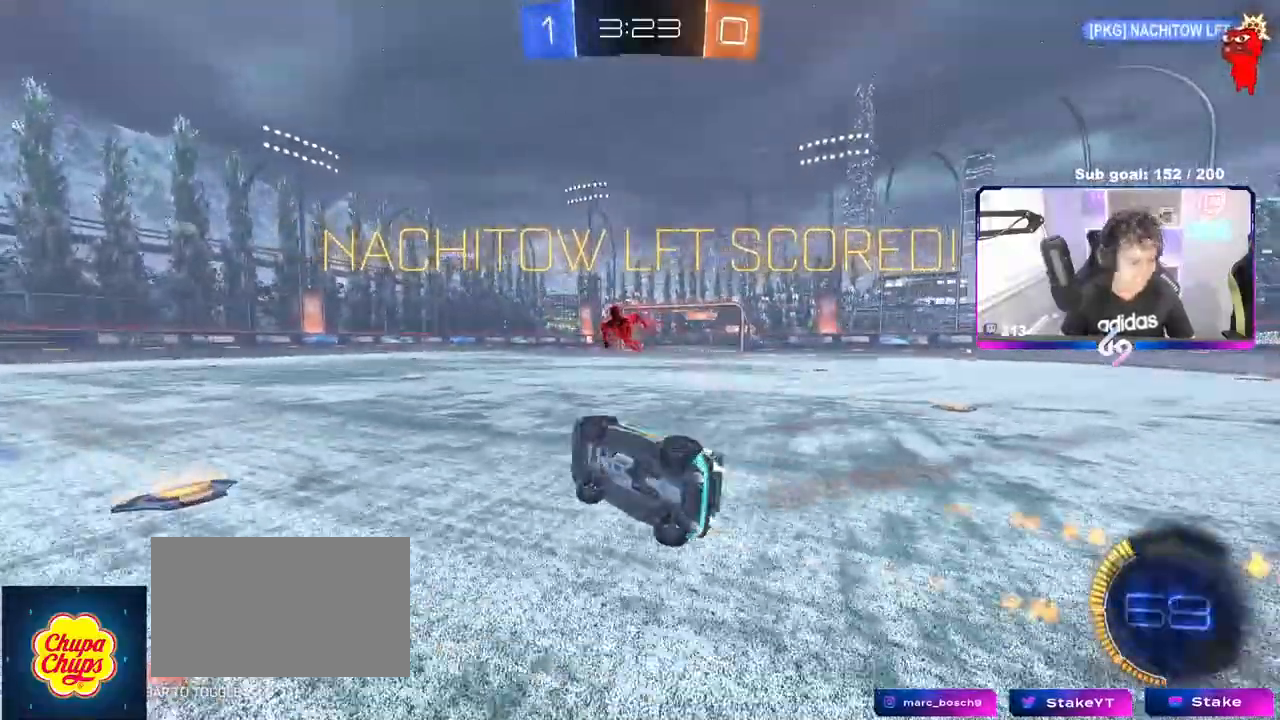
{"keys": ["d", "w"], "mouse": [], "events": [[50, "s", "up"], [100, "mouse_left", "up"], [150, "shift", "up"], [183, "a", "up"], [333, "d", "down"], [417, "w", "down"]]}
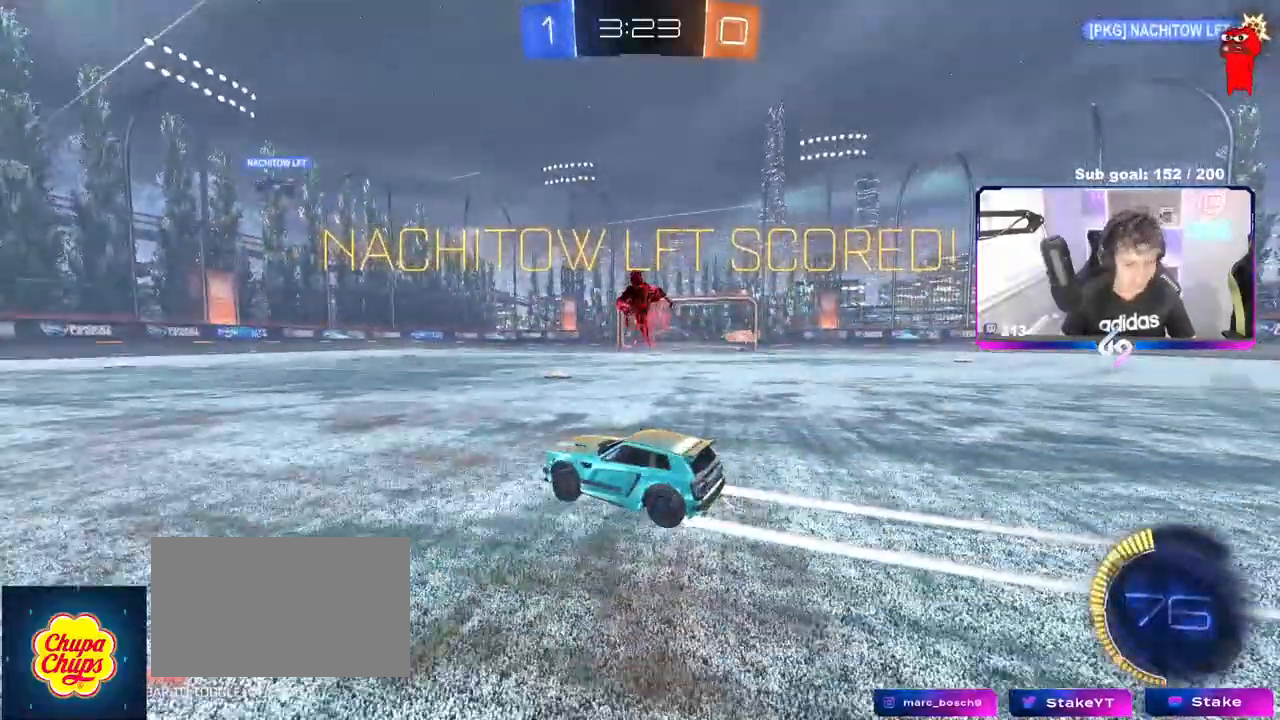
{"keys": ["d", "s"], "mouse": ["left", "right"], "events": [[100, "shift", "down"], [200, "shift", "up"], [383, "w", "up"], [483, "mouse_right", "down"], [500, "mouse_left", "down"], [500, "s", "down"]]}
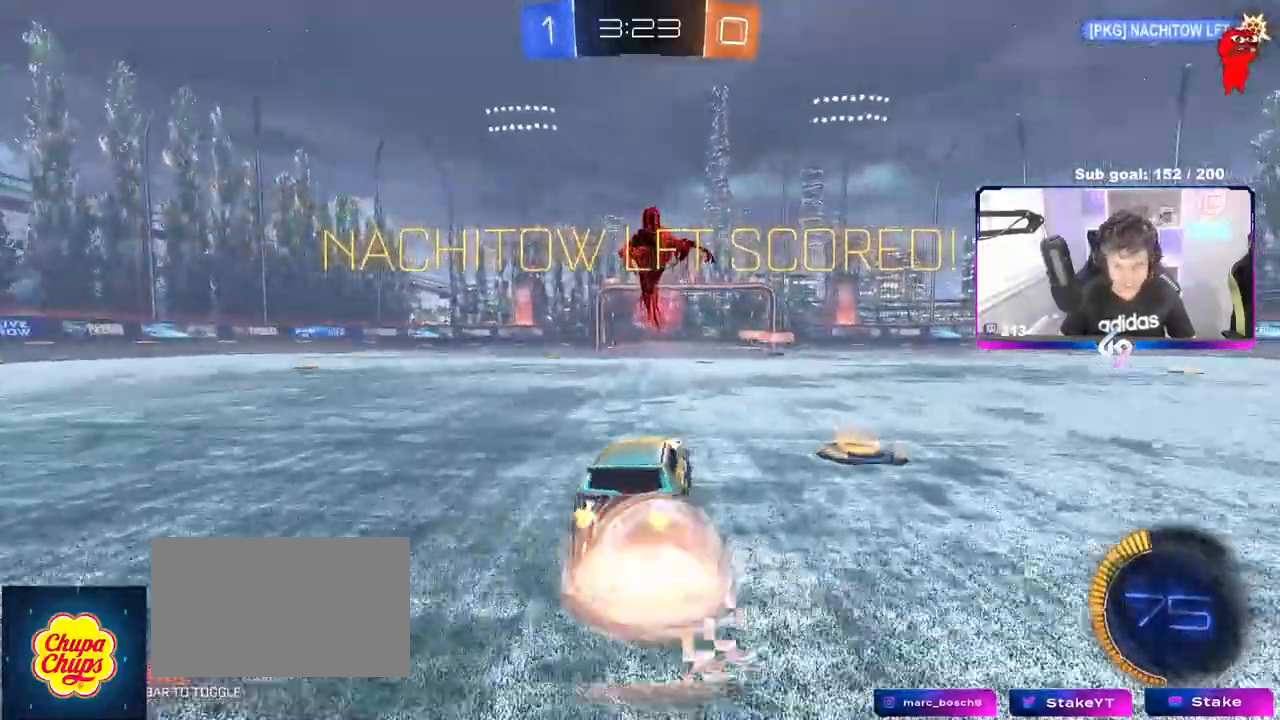
{"keys": ["a", "shift"], "mouse": ["left"], "events": [[117, "d", "up"], [167, "mouse_right", "up"], [167, "s", "up"], [217, "mouse_right", "down"], [217, "s", "down"], [267, "a", "down"], [317, "shift", "down"], [417, "mouse_right", "up"], [467, "s", "up"]]}
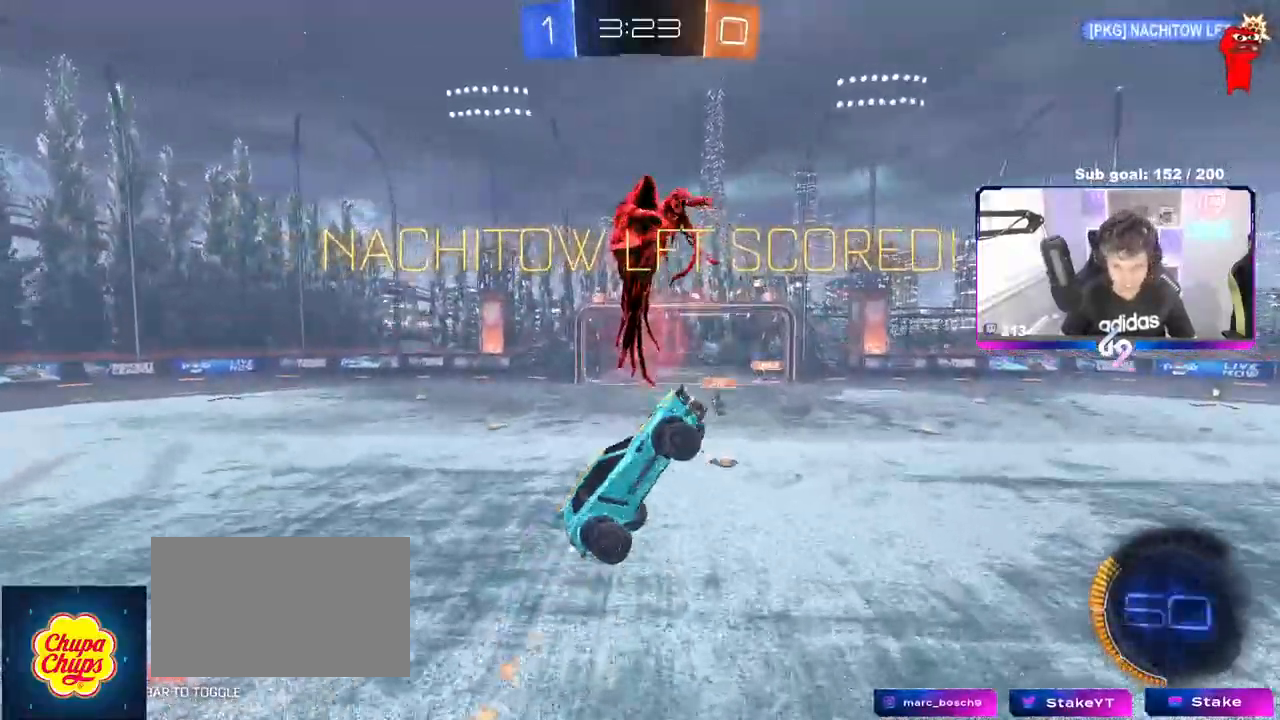
{"keys": ["a", "shift", "w"], "mouse": ["left"], "events": [[183, "w", "down"]]}
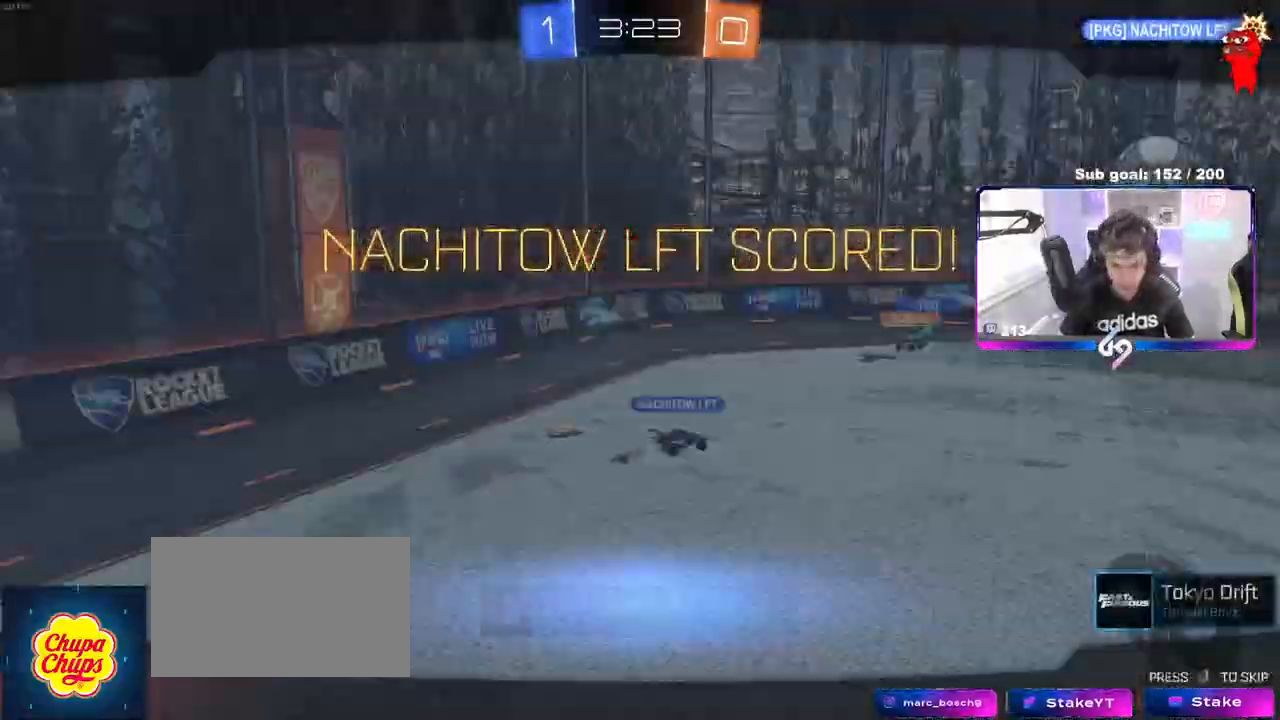
{"keys": [], "mouse": [], "events": [[67, "a", "up"], [67, "mouse_left", "up"], [117, "shift", "up"], [117, "w", "up"], [350, "mouse_right", "down"], [483, "mouse_right", "up"]]}
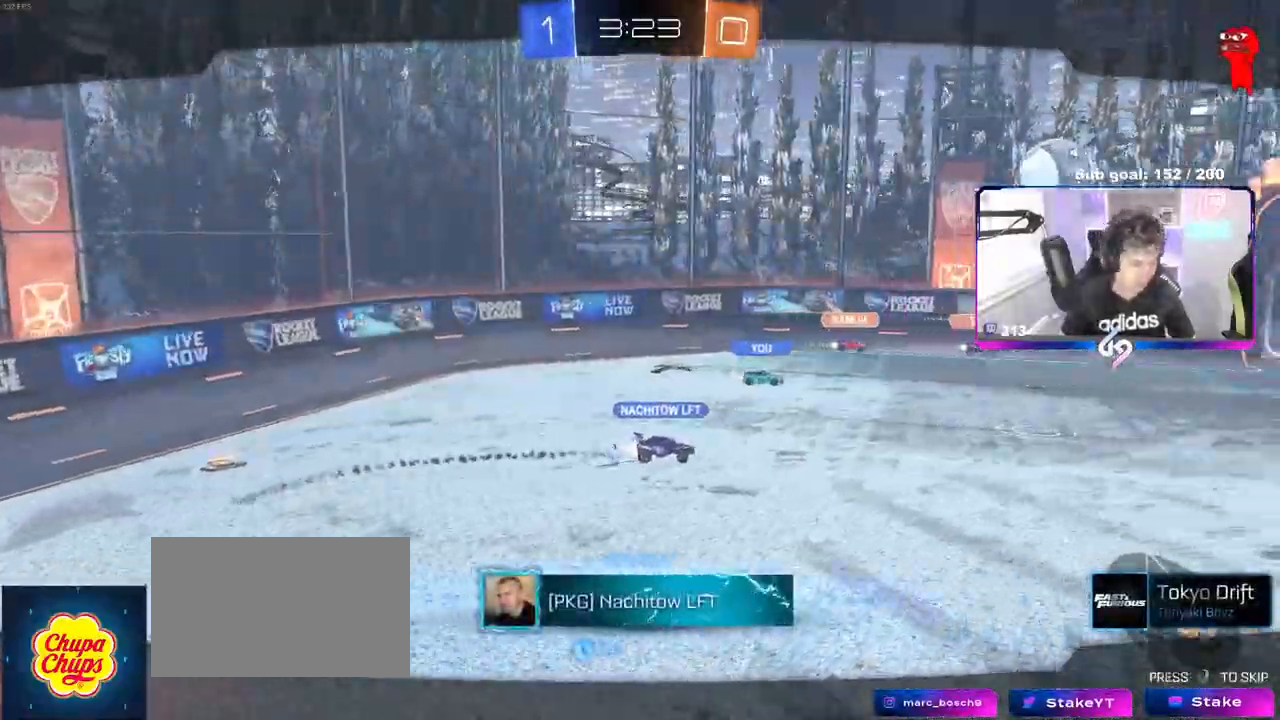
{"keys": [], "mouse": [], "events": [[33, "mouse_right", "down"], [217, "mouse_right", "up"], [267, "mouse_right", "down"], [467, "mouse_right", "up"]]}
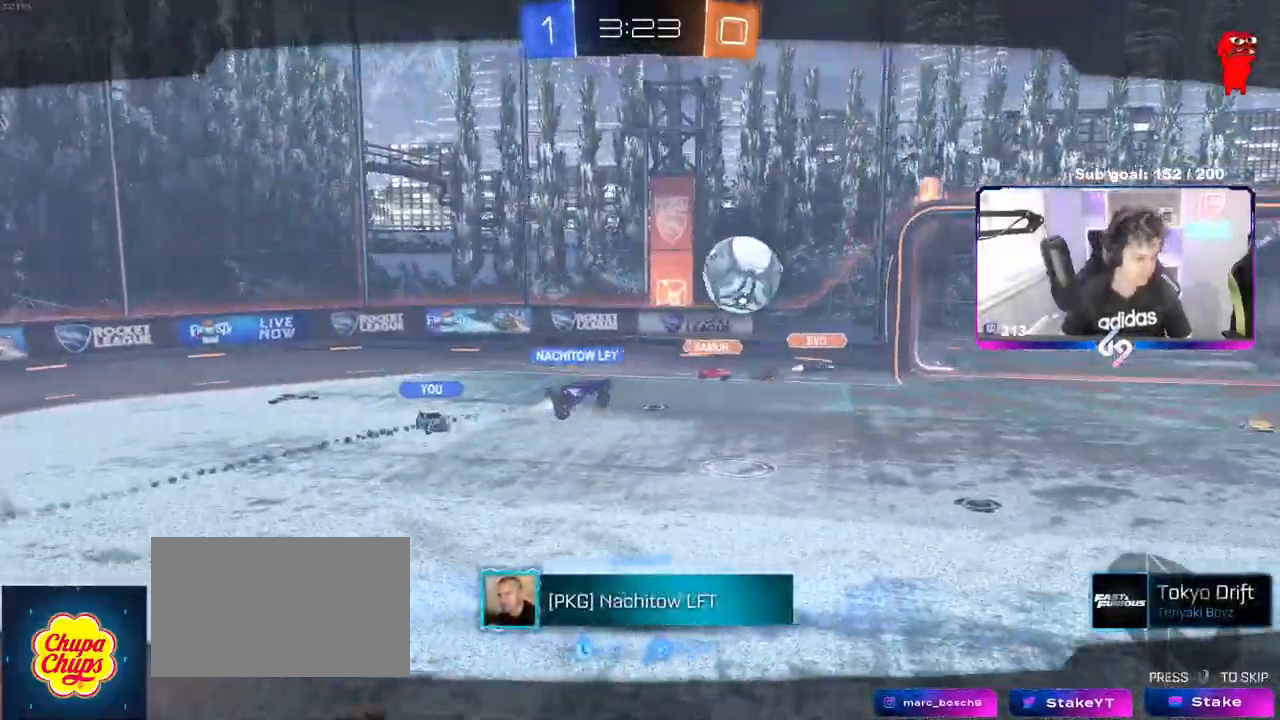
{"keys": [], "mouse": [], "events": [[50, "mouse_right", "down"], [233, "mouse_right", "up"]]}
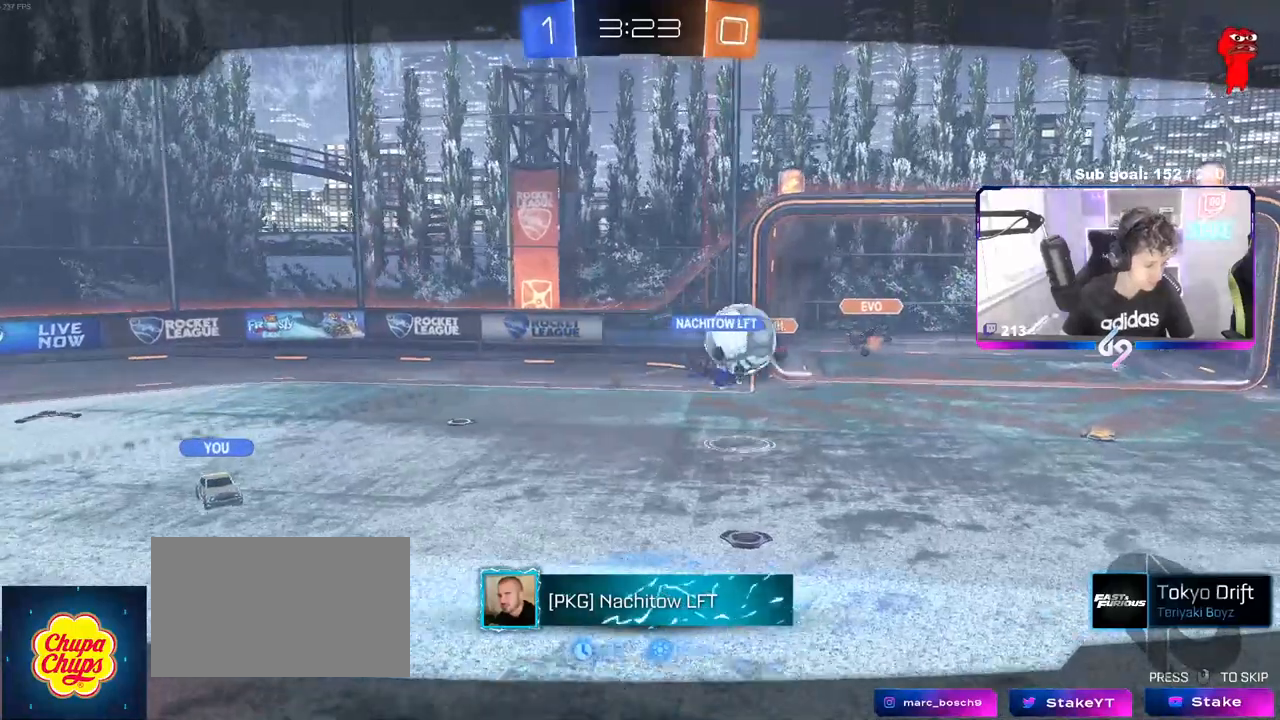
{"keys": [], "mouse": [], "events": []}
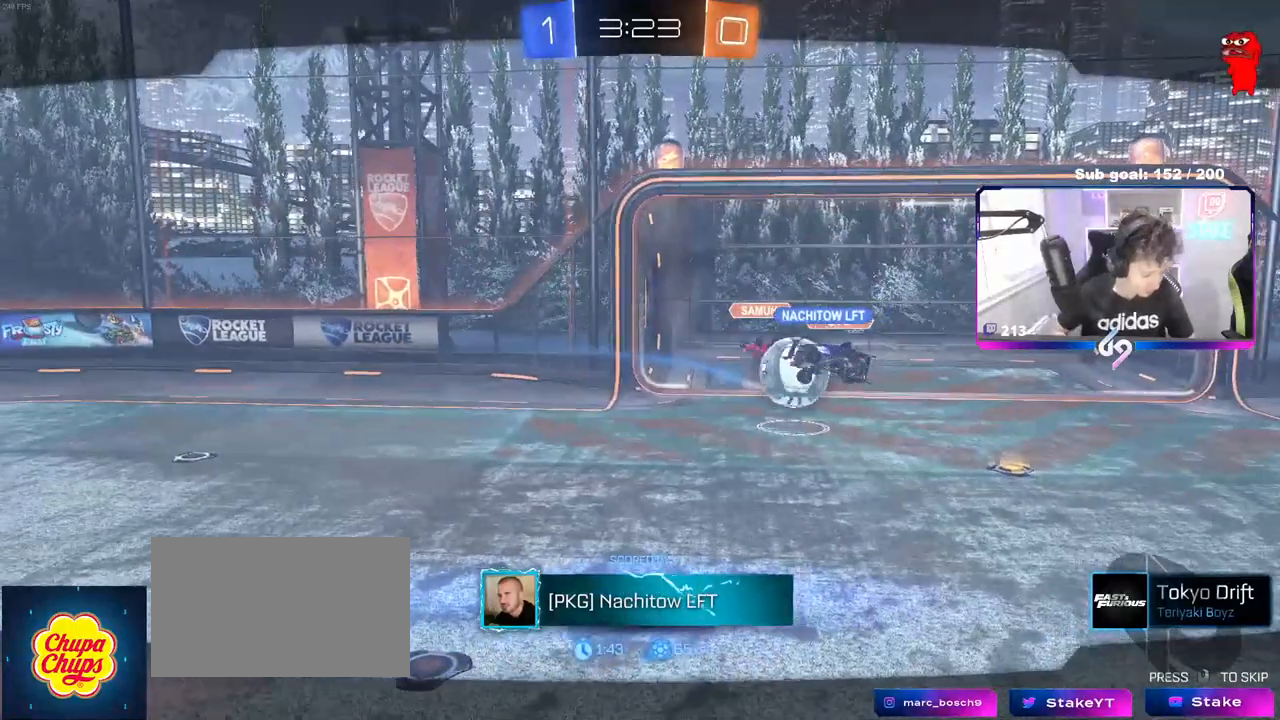
{"keys": [], "mouse": [], "events": []}
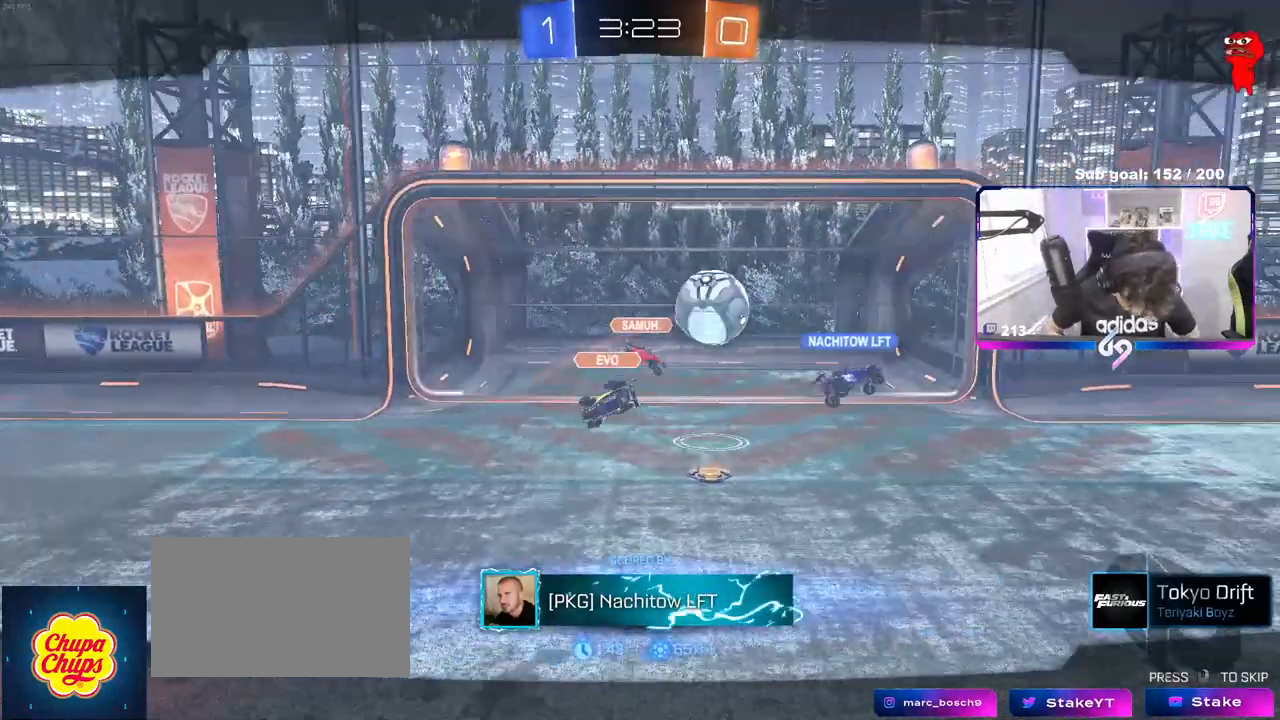
{"keys": [], "mouse": [], "events": []}
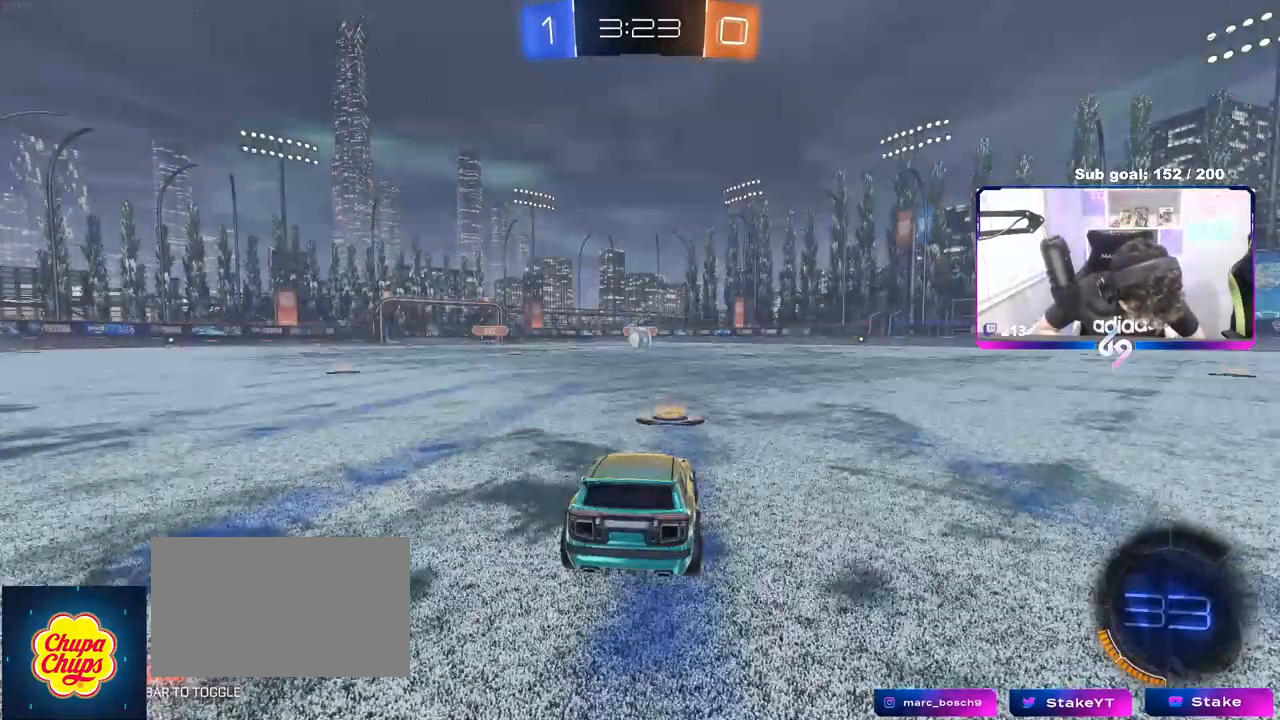
{"keys": [], "mouse": [], "events": []}
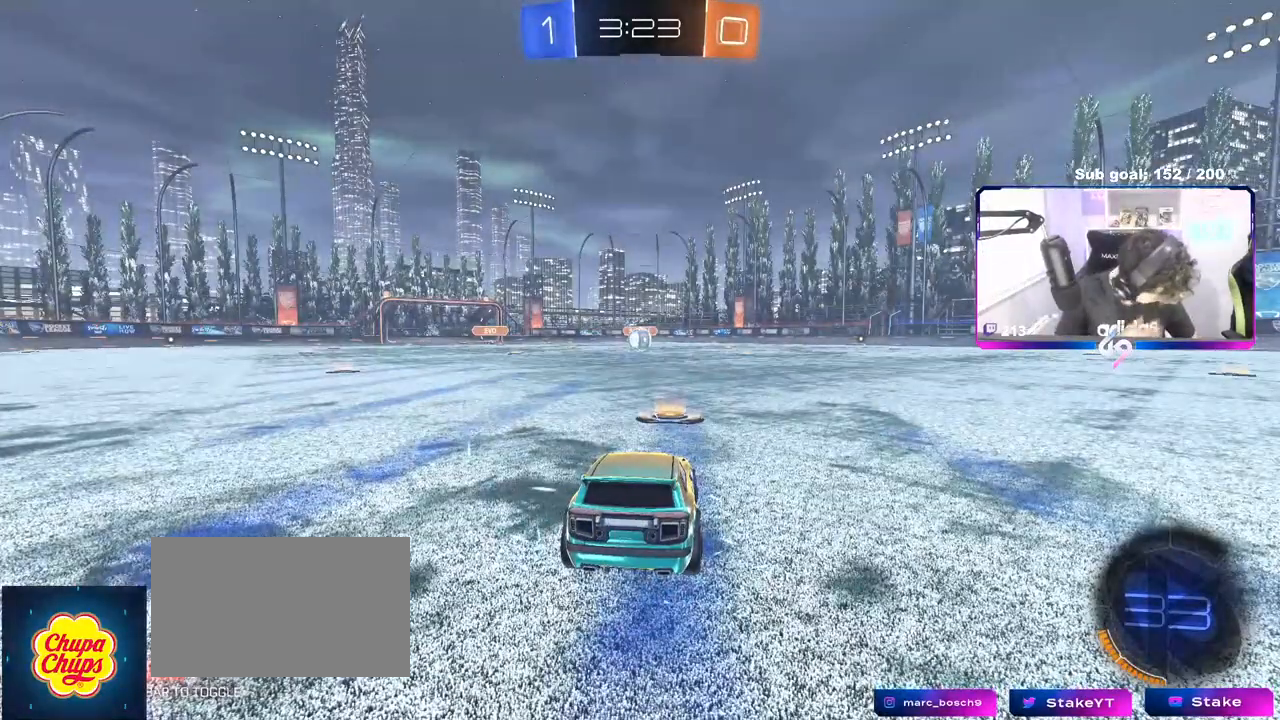
{"keys": [], "mouse": [], "events": []}
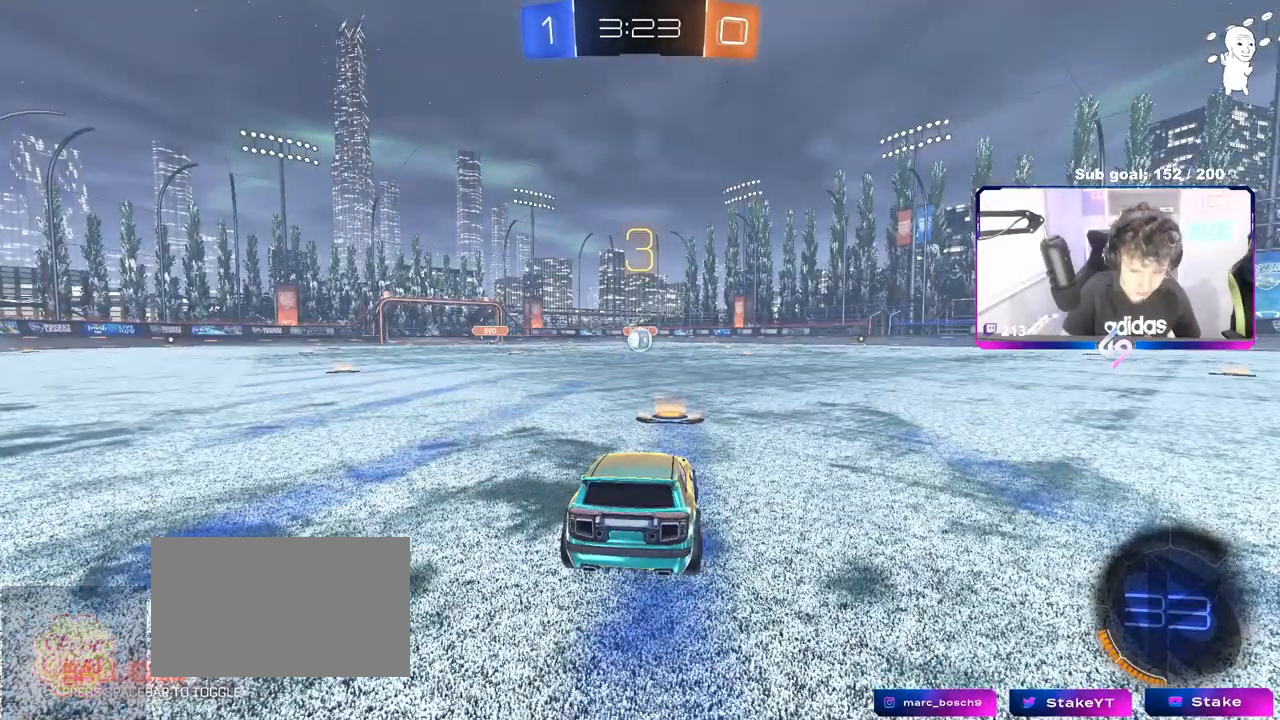
{"keys": [], "mouse": [], "events": []}
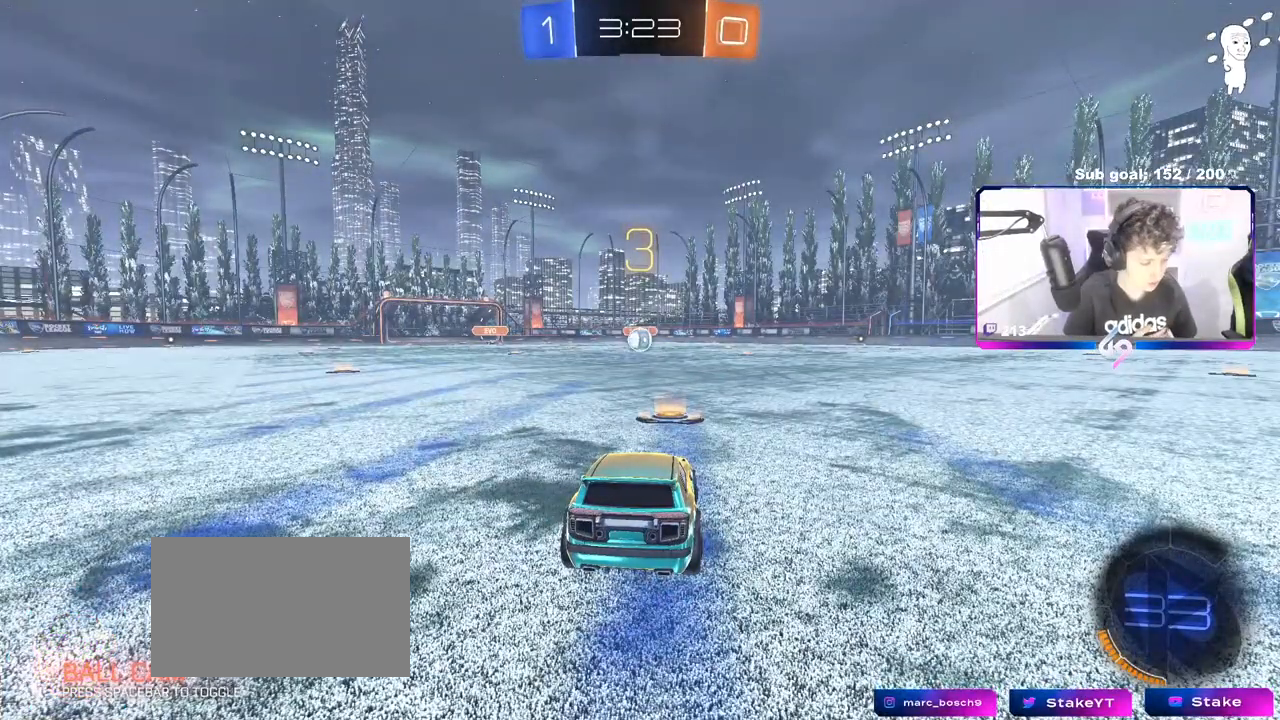
{"keys": [], "mouse": [], "events": []}
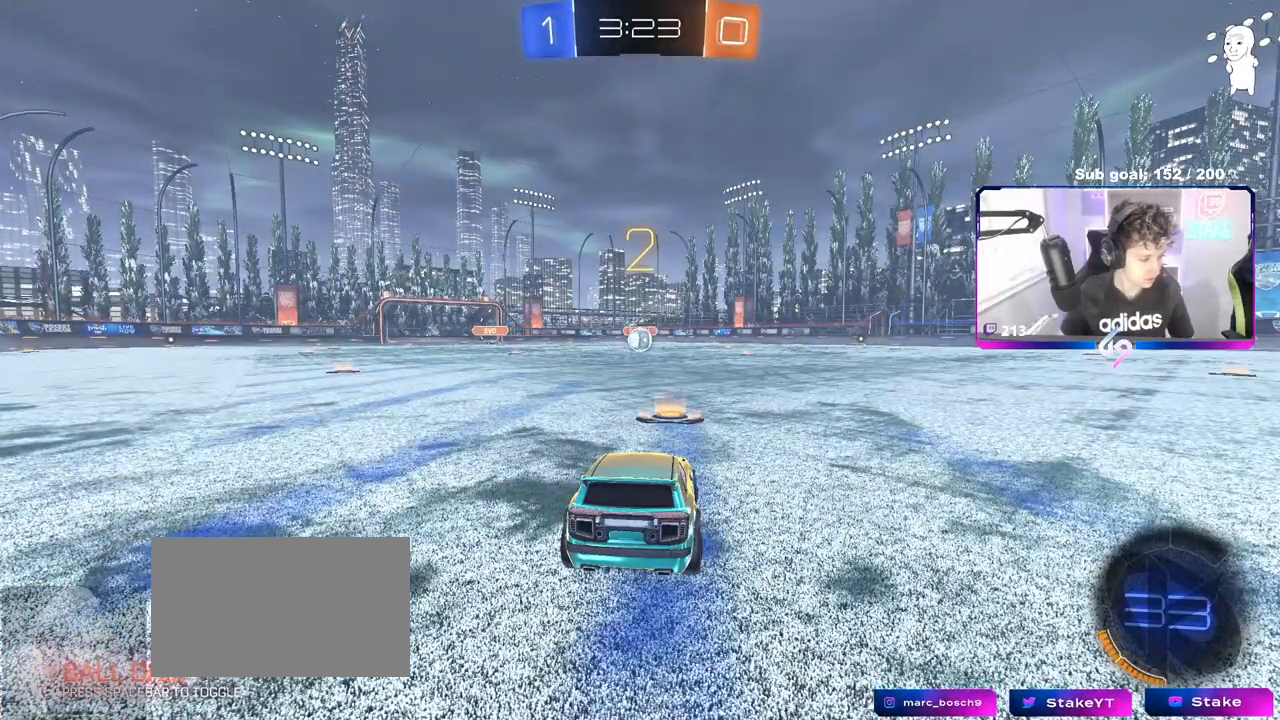
{"keys": [], "mouse": ["left"], "events": [[400, "mouse_left", "down"]]}
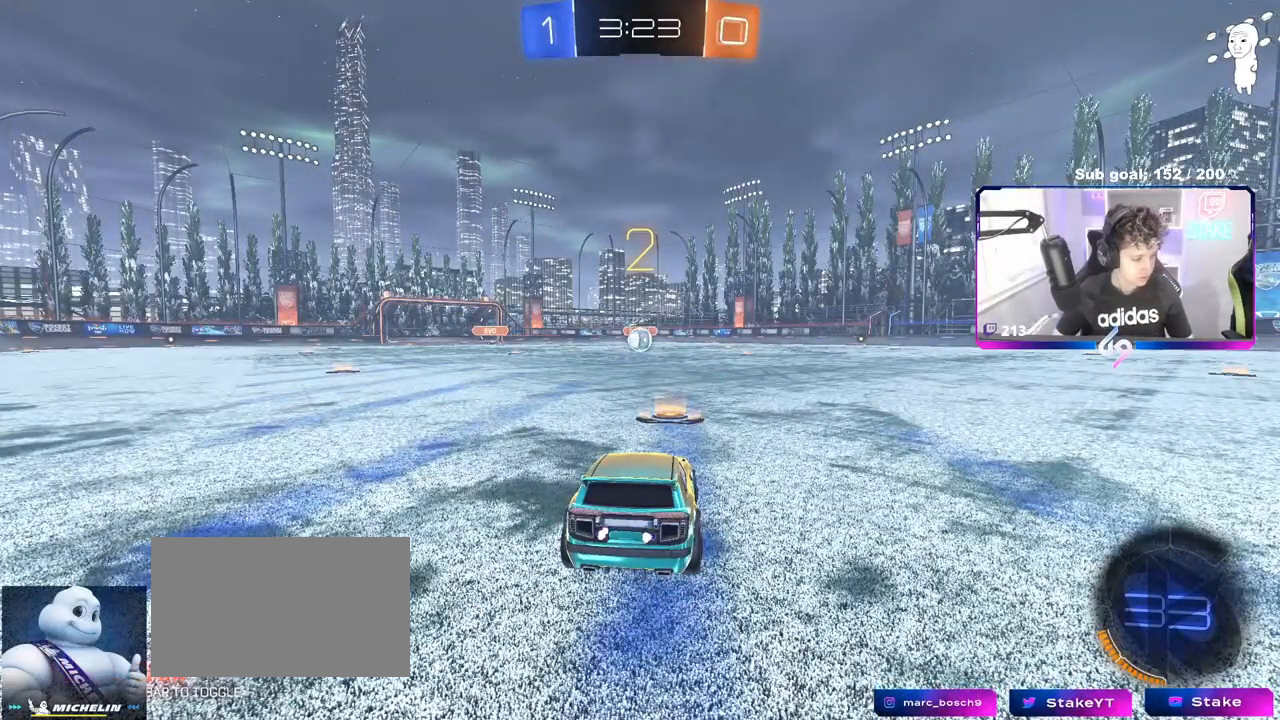
{"keys": ["w"], "mouse": [], "events": [[83, "mouse_left", "up"], [233, "mouse_left", "down"], [233, "w", "down"], [367, "mouse_left", "up"]]}
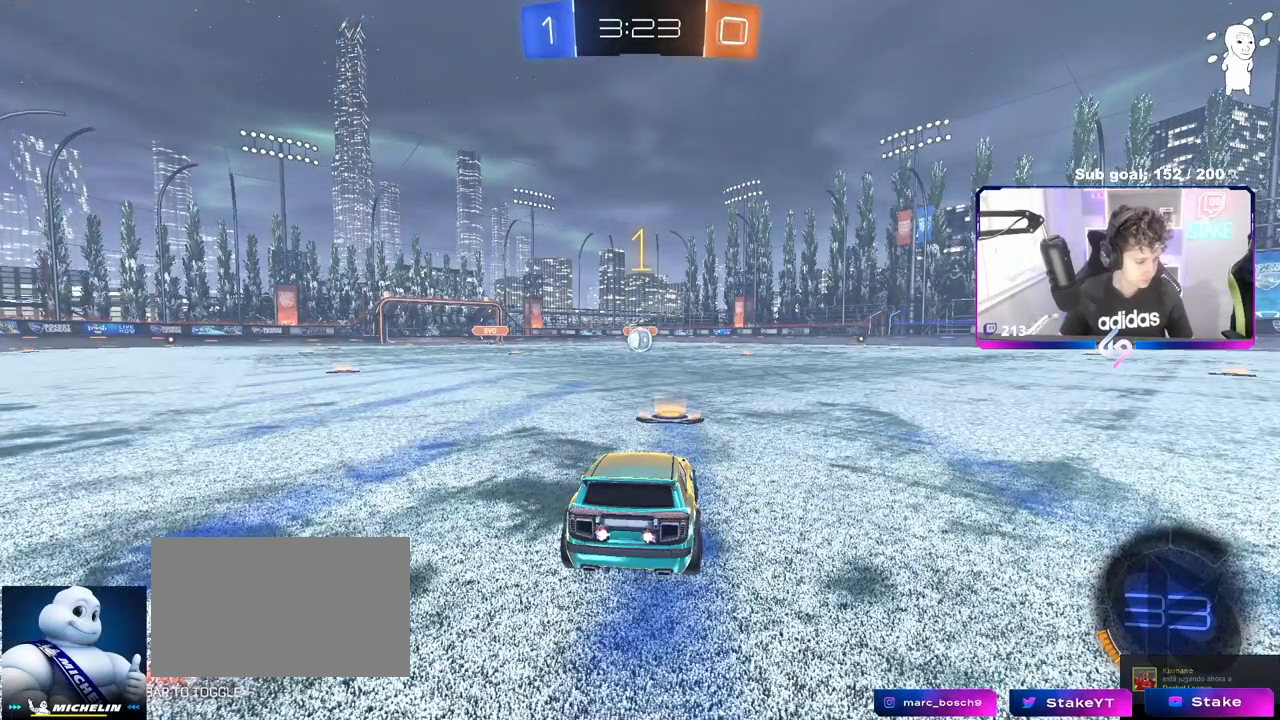
{"keys": ["w"], "mouse": ["left"], "events": [[17, "mouse_left", "down"]]}
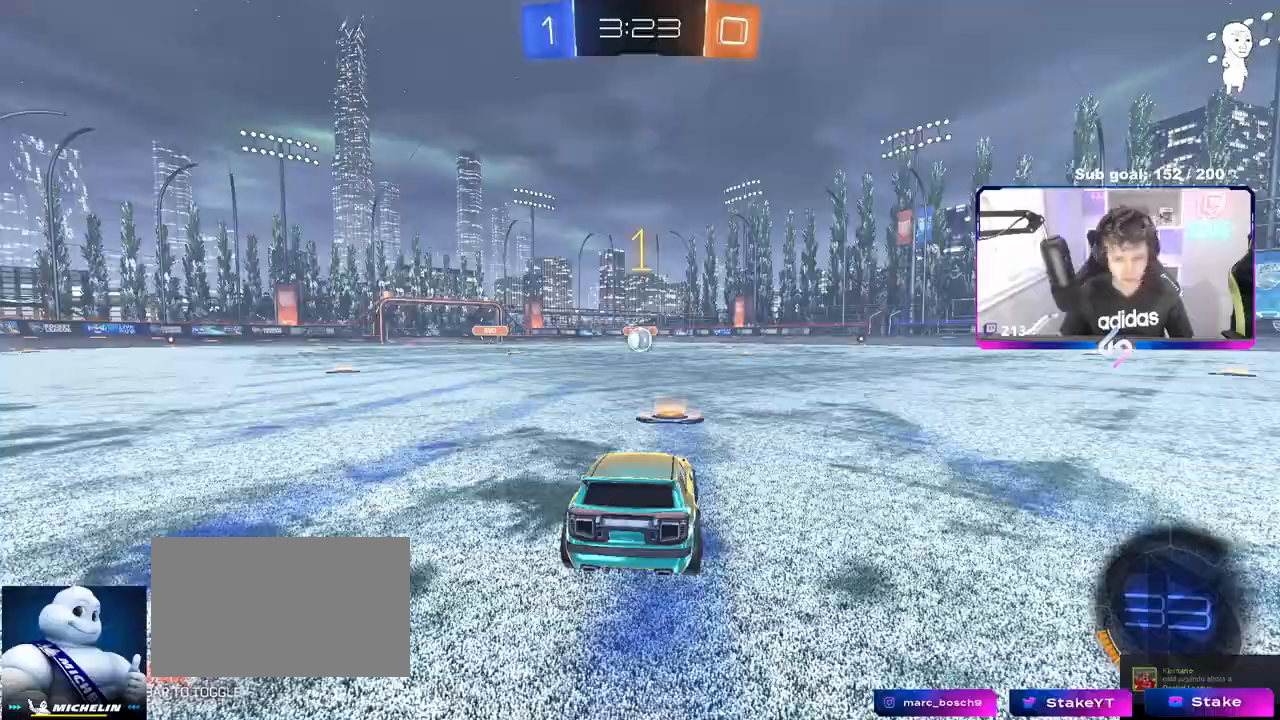
{"keys": ["w"], "mouse": ["left", "right"], "events": [[433, "mouse_right", "down"], [450, "d", "down"], [500, "d", "up"]]}
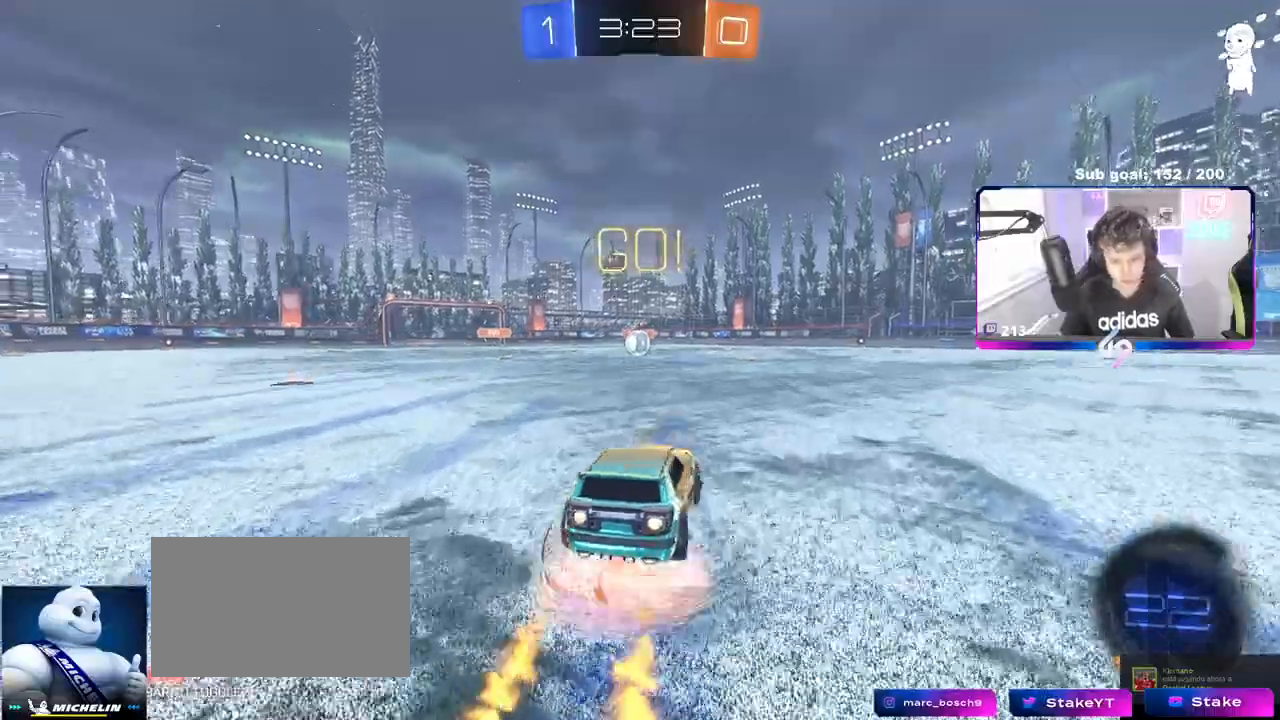
{"keys": ["a", "s", "shift"], "mouse": ["left"], "events": [[50, "a", "down"], [50, "mouse_right", "up"], [50, "shift", "down"], [83, "mouse_right", "down"], [83, "s", "down"], [133, "w", "up"], [233, "mouse_right", "up"]]}
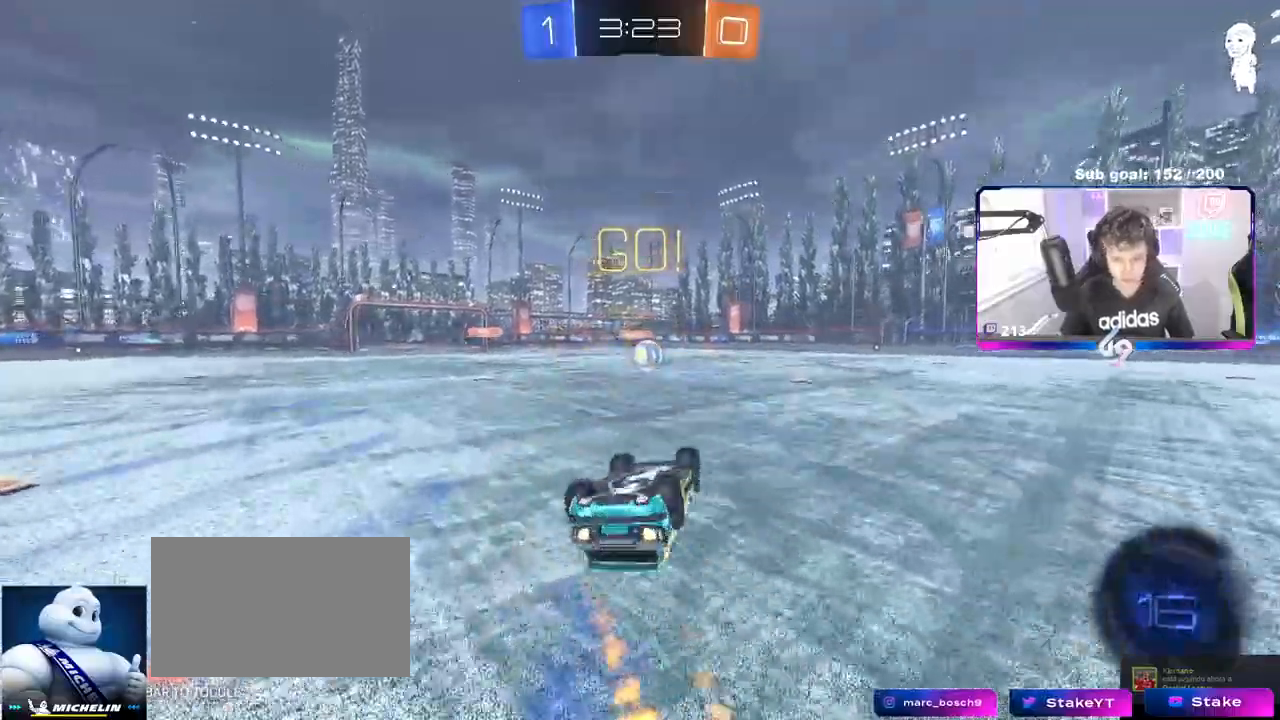
{"keys": [], "mouse": ["left"], "events": [[17, "s", "up"], [167, "a", "up"], [167, "shift", "up"]]}
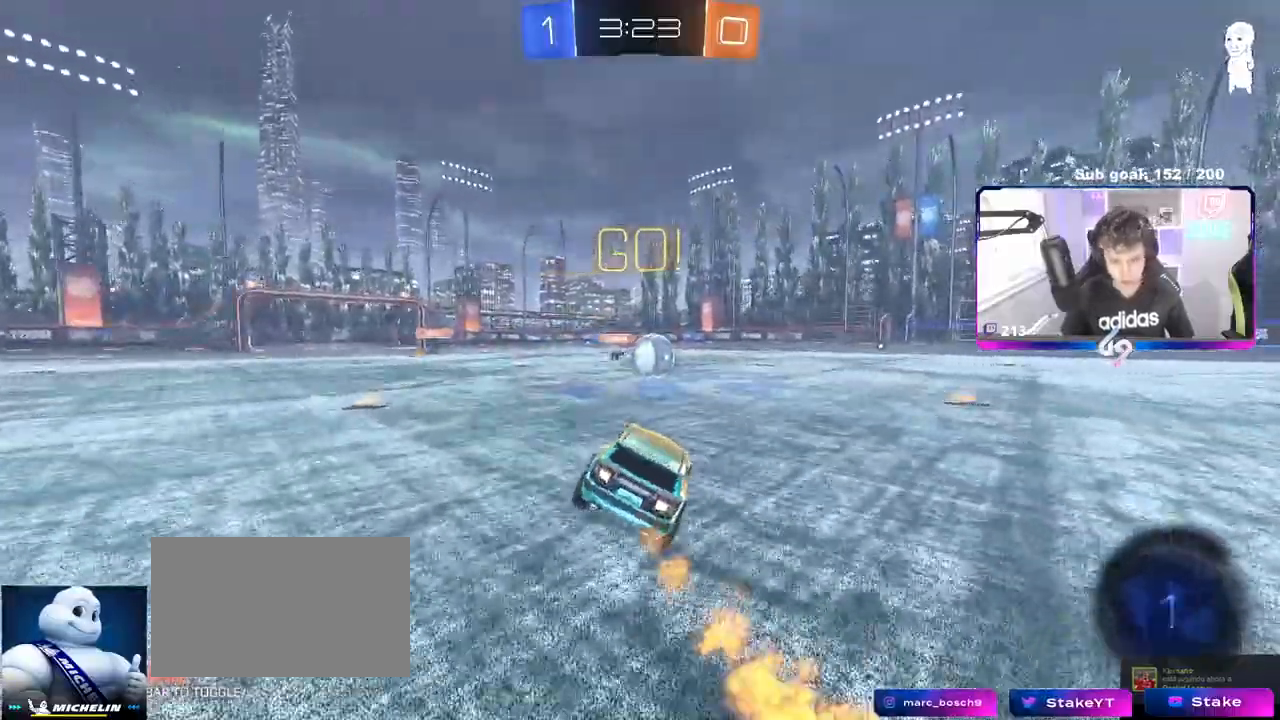
{"keys": ["shift", "w"], "mouse": ["left"], "events": [[183, "d", "down"], [183, "w", "down"], [267, "mouse_right", "down"], [317, "d", "up"], [400, "mouse_right", "up"], [500, "shift", "down"]]}
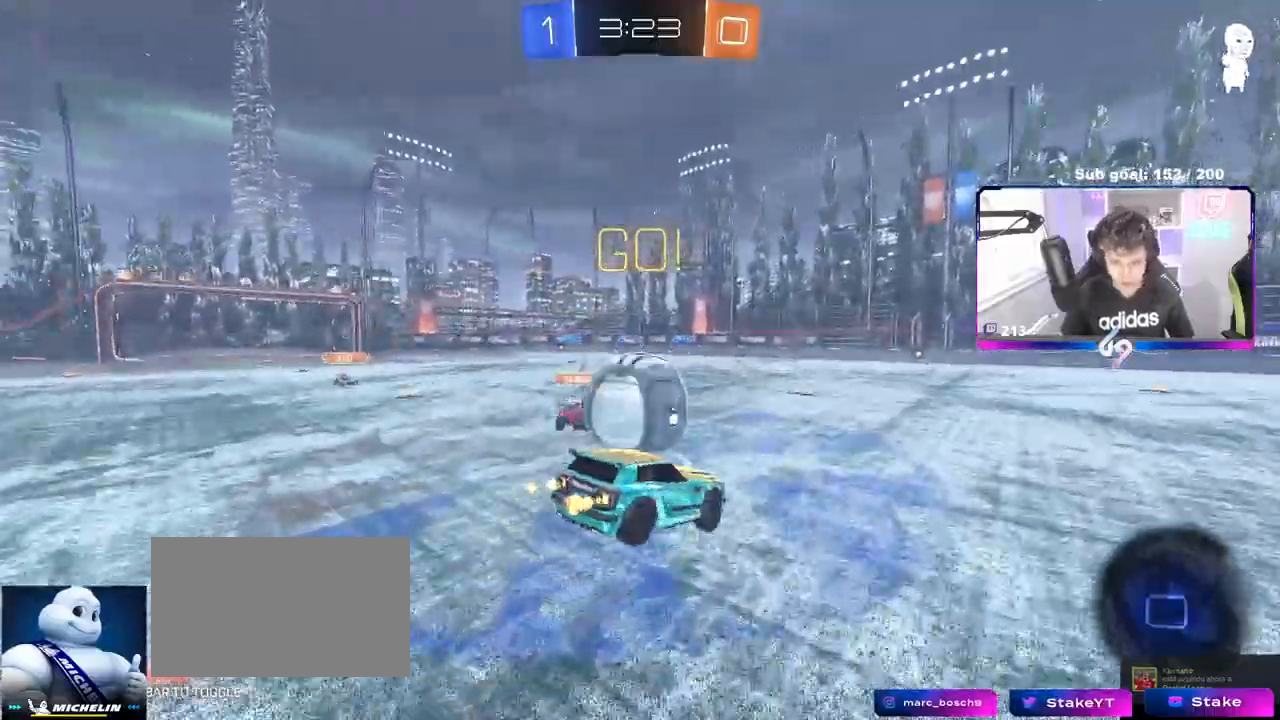
{"keys": ["a", "shift"], "mouse": [], "events": [[50, "a", "down"], [100, "mouse_right", "down"], [150, "s", "down"], [150, "w", "up"], [333, "mouse_right", "up"], [467, "mouse_left", "up"], [467, "s", "up"]]}
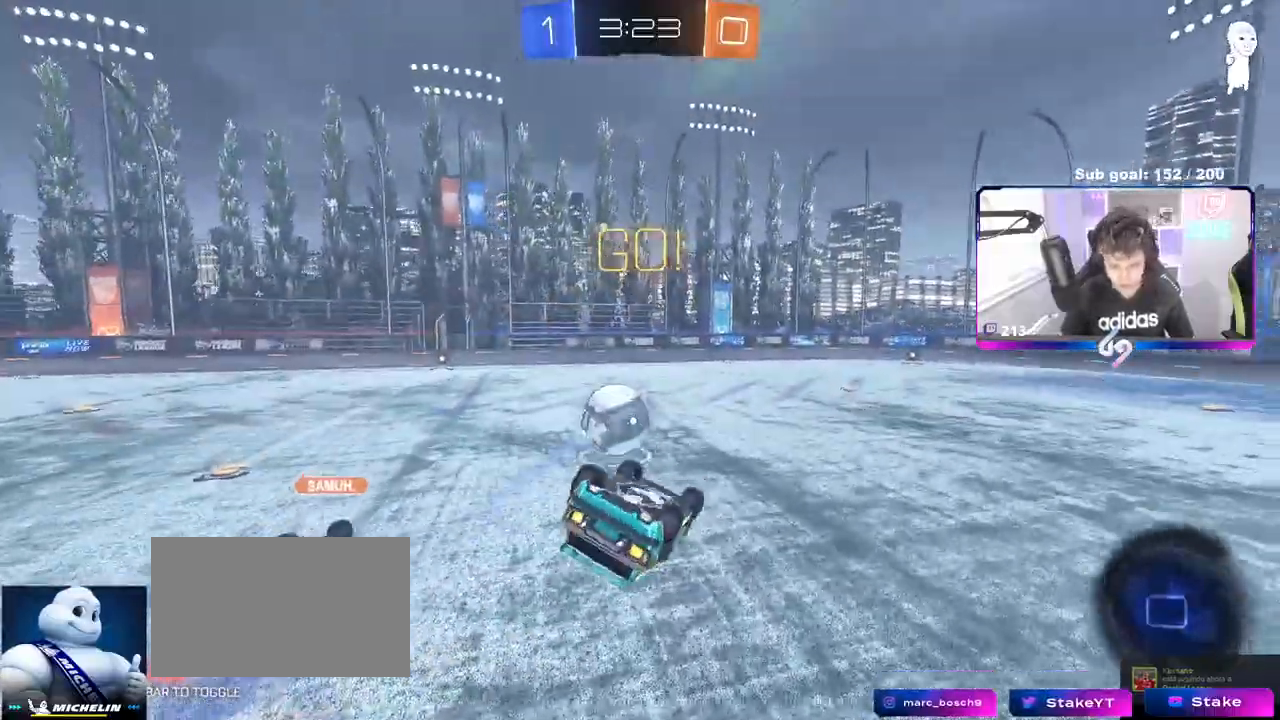
{"keys": ["d", "s"], "mouse": [], "events": [[67, "s", "down"], [150, "space", "down"], [350, "space", "up"], [433, "a", "up"], [433, "d", "down"], [450, "shift", "up"]]}
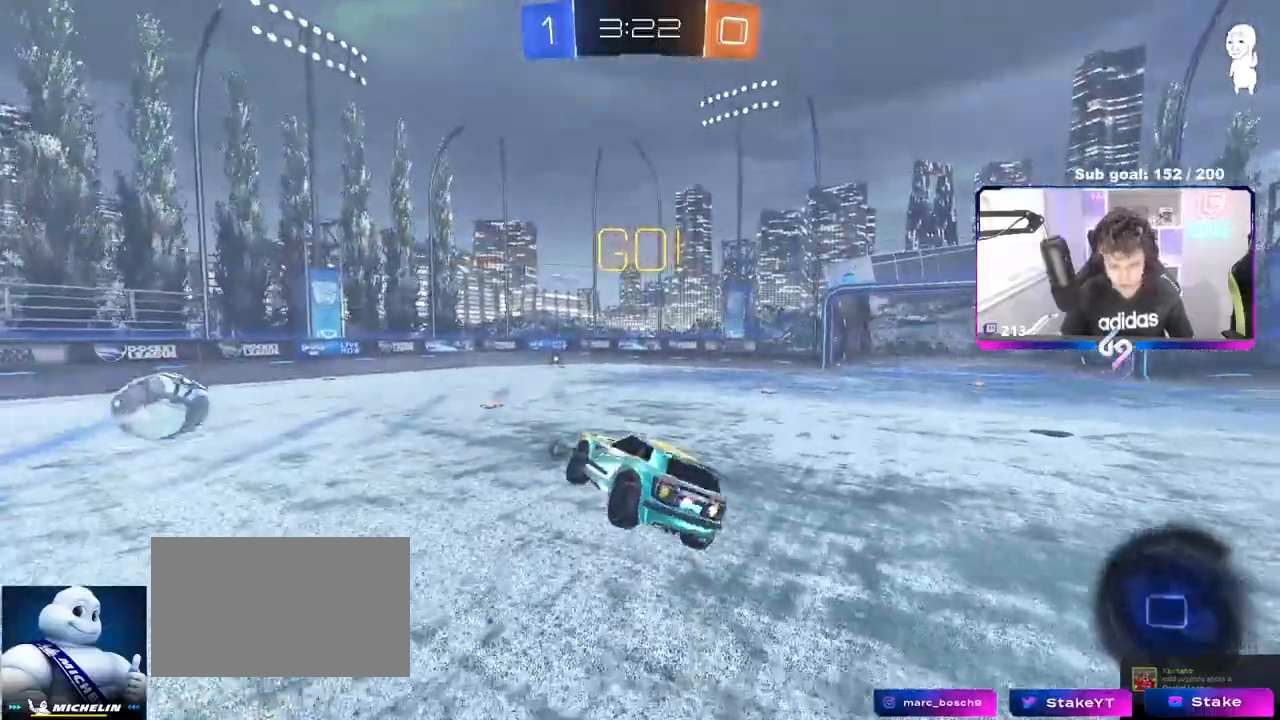
{"keys": ["w"], "mouse": [], "events": [[83, "d", "up"], [183, "s", "up"], [450, "w", "down"]]}
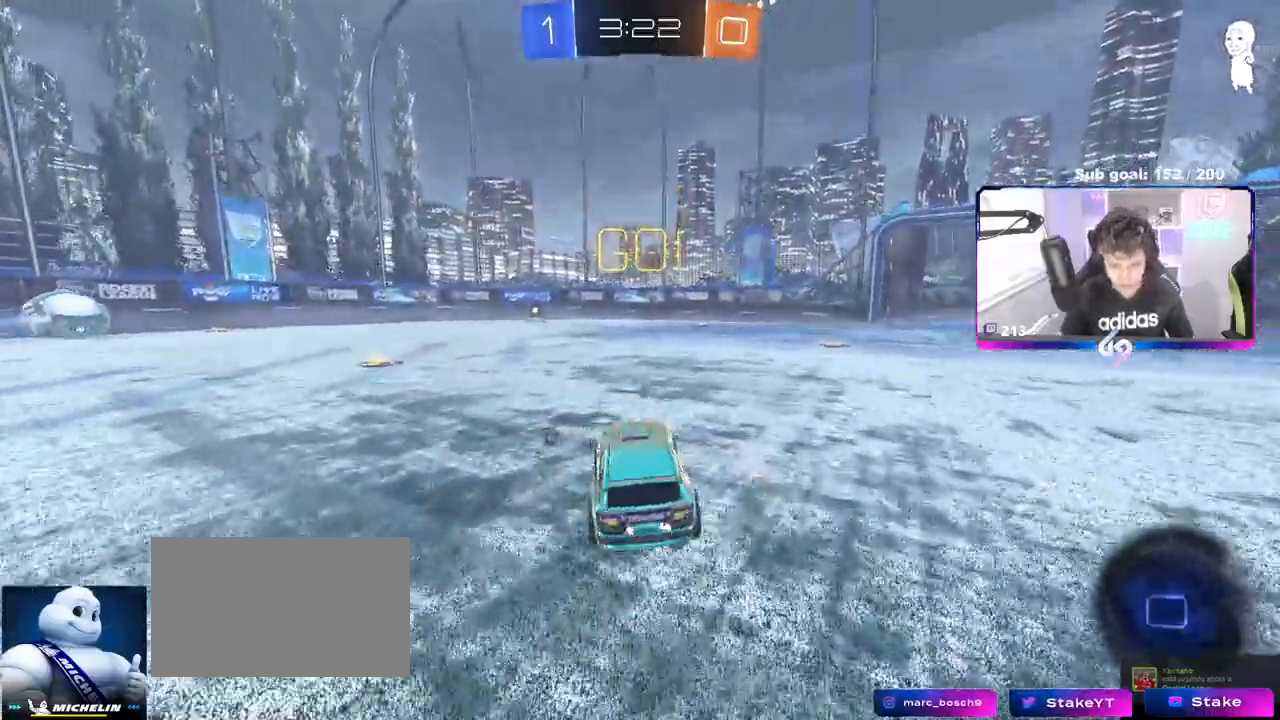
{"keys": ["a", "s", "shift", "space"], "mouse": [], "events": [[83, "mouse_right", "down"], [100, "d", "down"], [100, "mouse_left", "down"], [133, "d", "up"], [133, "shift", "down"], [200, "a", "down"], [283, "s", "down"], [283, "w", "up"], [333, "mouse_left", "up"], [417, "mouse_right", "up"], [467, "space", "down"]]}